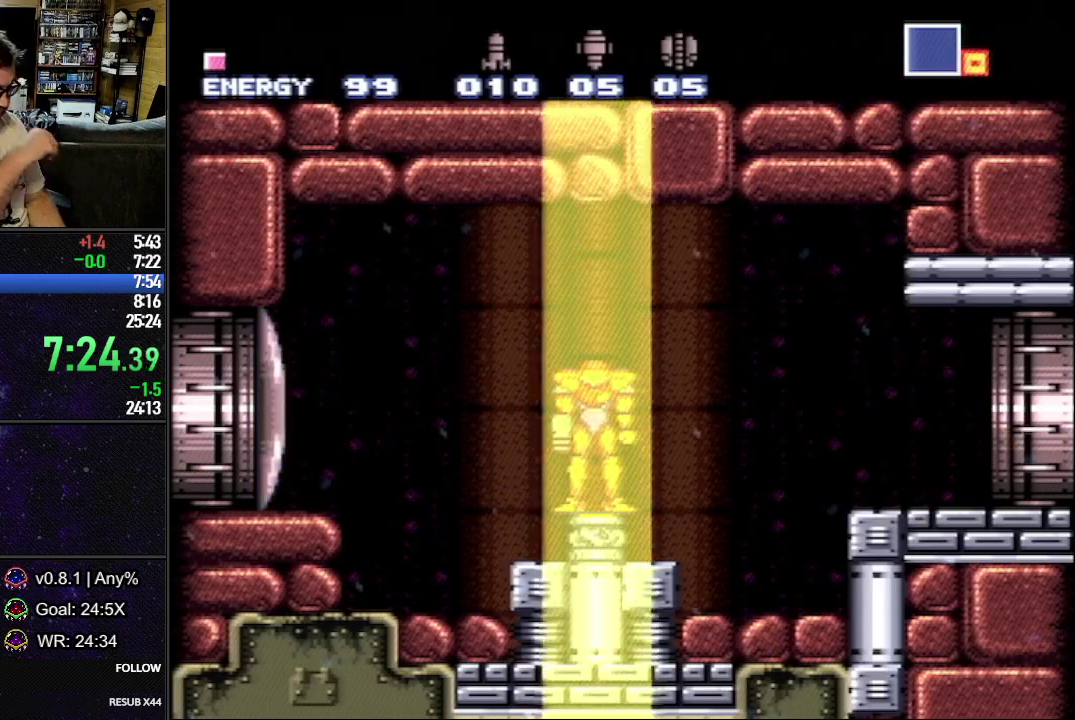
Gameplay with a controller (Nintendo layout); each line is a JSON object with the inputs held at the frame after it. "events" lists button and stick changes between this image and that frame as [ms after this image, input, new state], when the widget could be followed in between. Not read: L3 R3.
{"buttons": [], "events": []}
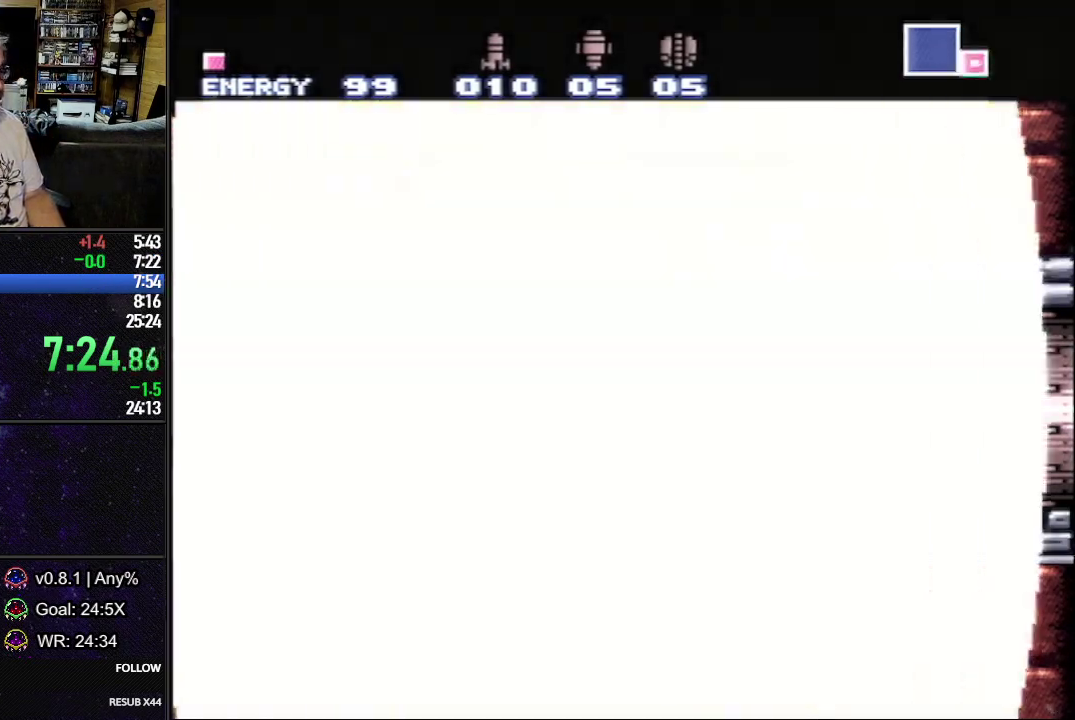
{"buttons": [], "events": []}
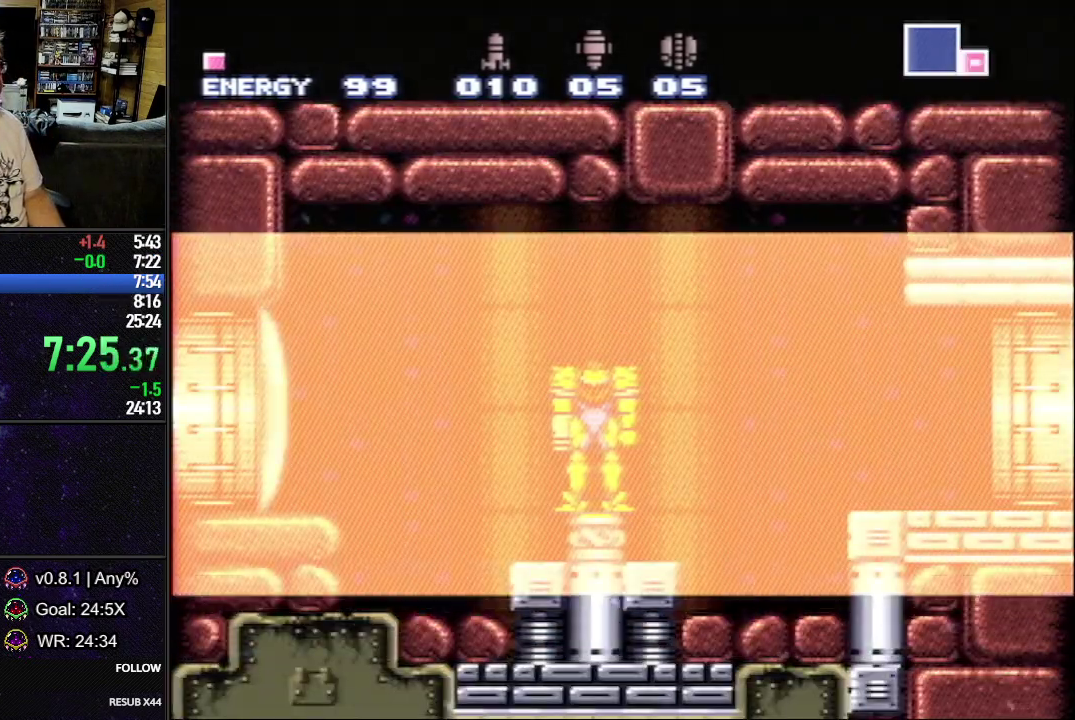
{"buttons": [], "events": []}
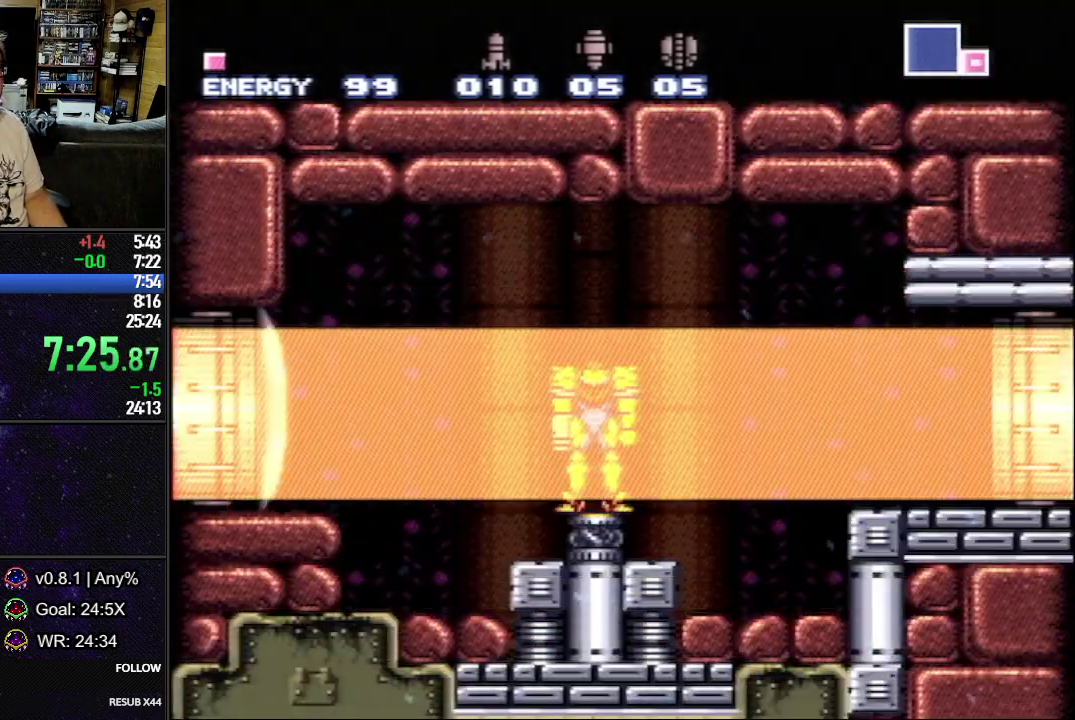
{"buttons": [], "events": []}
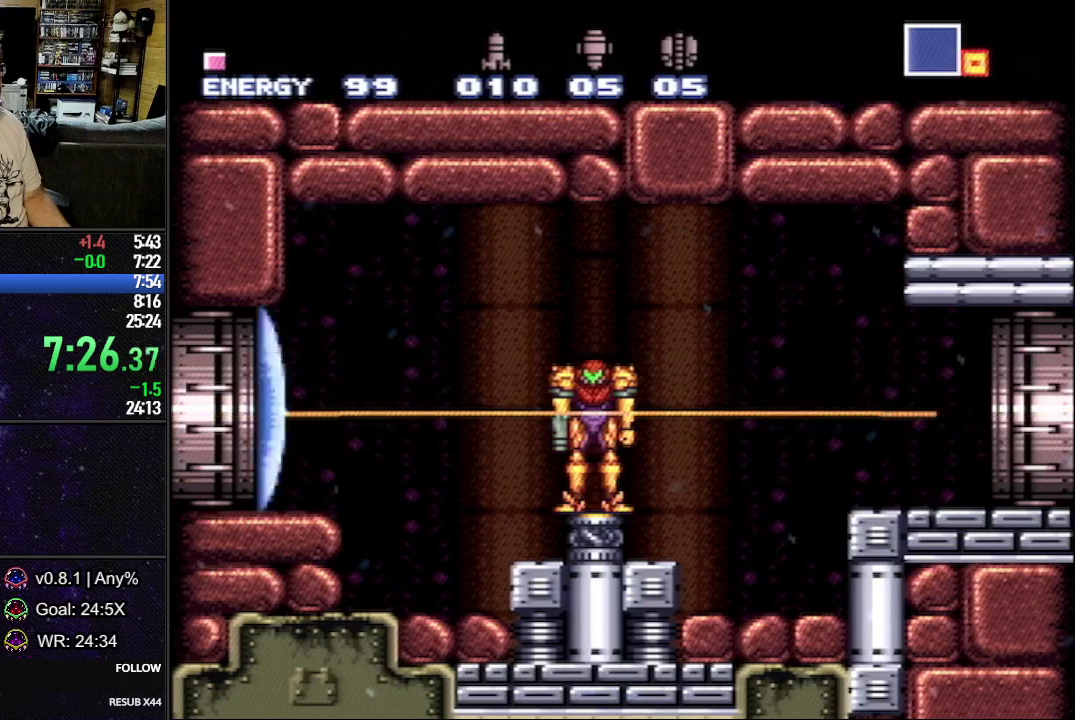
{"buttons": ["L1", "DPAD_RIGHT"], "events": [[117, "DPAD_RIGHT", "down"], [133, "L1", "down"], [300, "B", "down"], [483, "B", "up"]]}
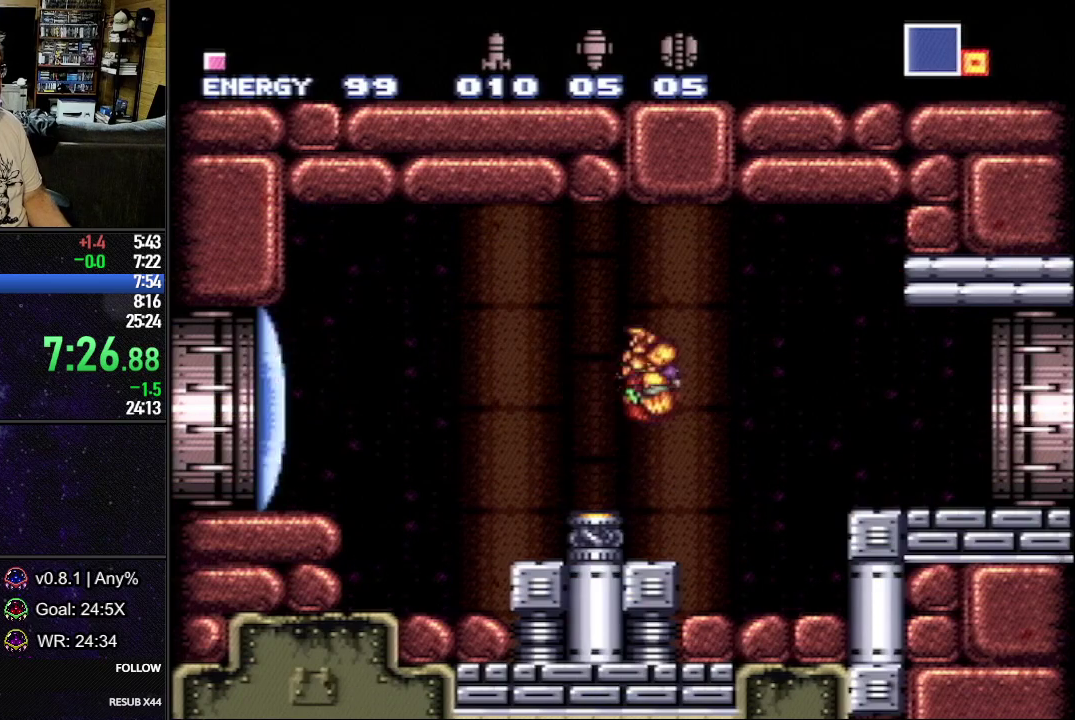
{"buttons": ["L1", "DPAD_RIGHT"], "events": [[200, "X", "down"], [267, "X", "up"], [350, "X", "down"], [417, "X", "up"]]}
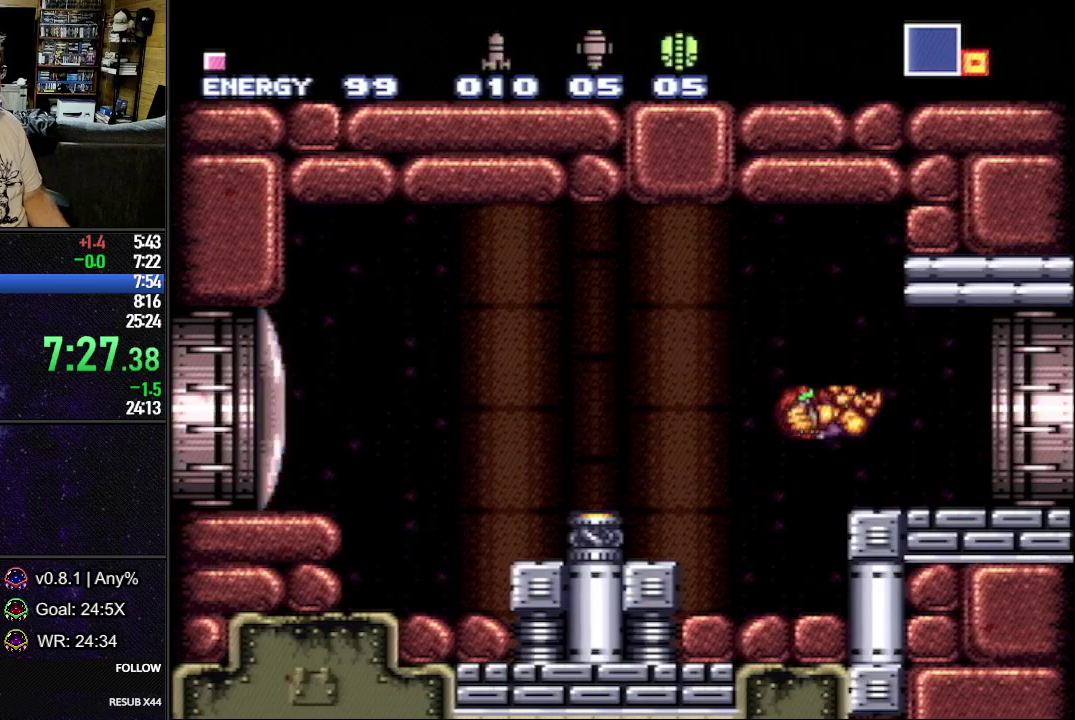
{"buttons": ["L1", "DPAD_RIGHT"], "events": [[100, "R1", "down"], [150, "R1", "up"]]}
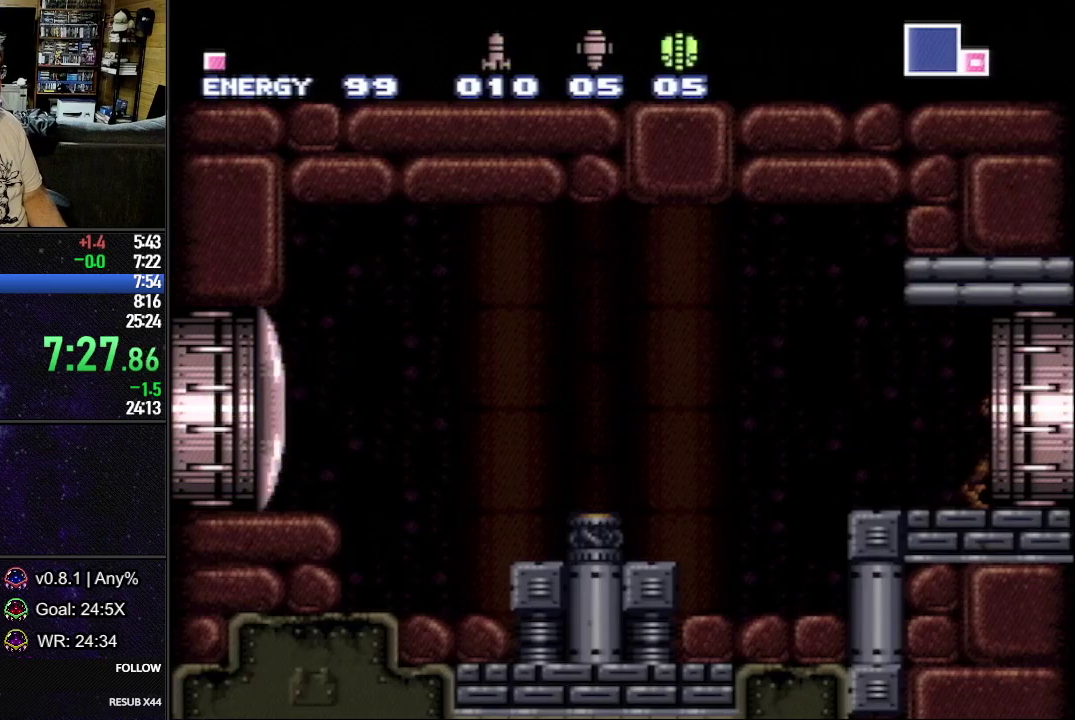
{"buttons": [], "events": [[50, "DPAD_RIGHT", "up"], [83, "L1", "up"]]}
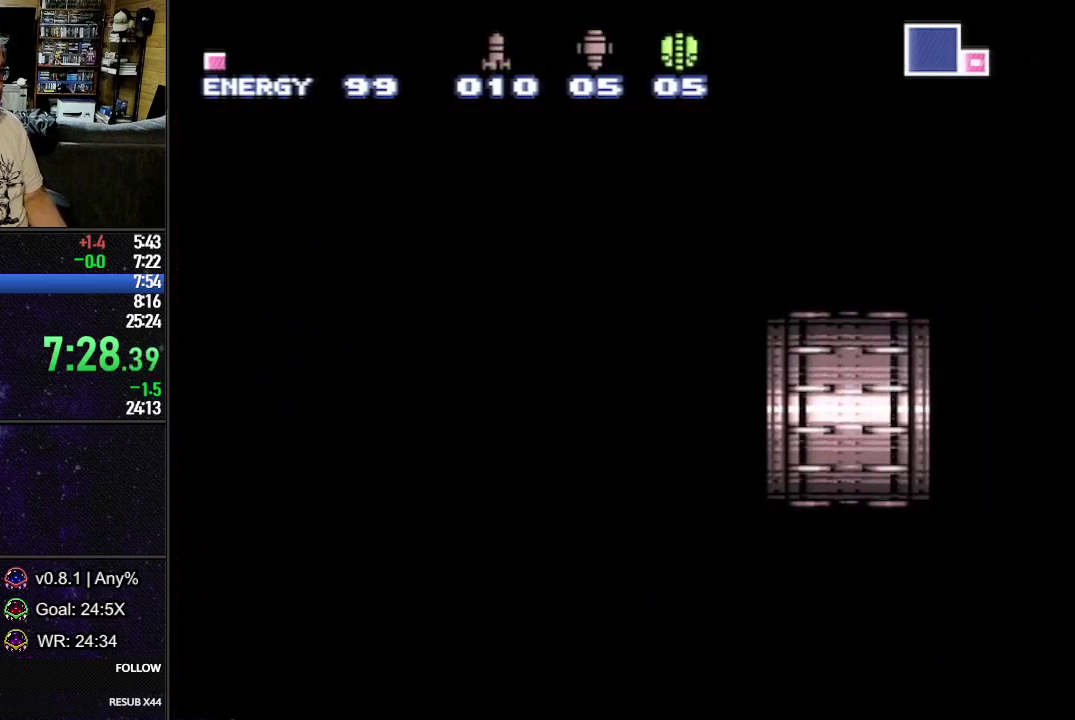
{"buttons": ["L1", "DPAD_RIGHT"], "events": [[250, "DPAD_RIGHT", "down"], [250, "L1", "down"]]}
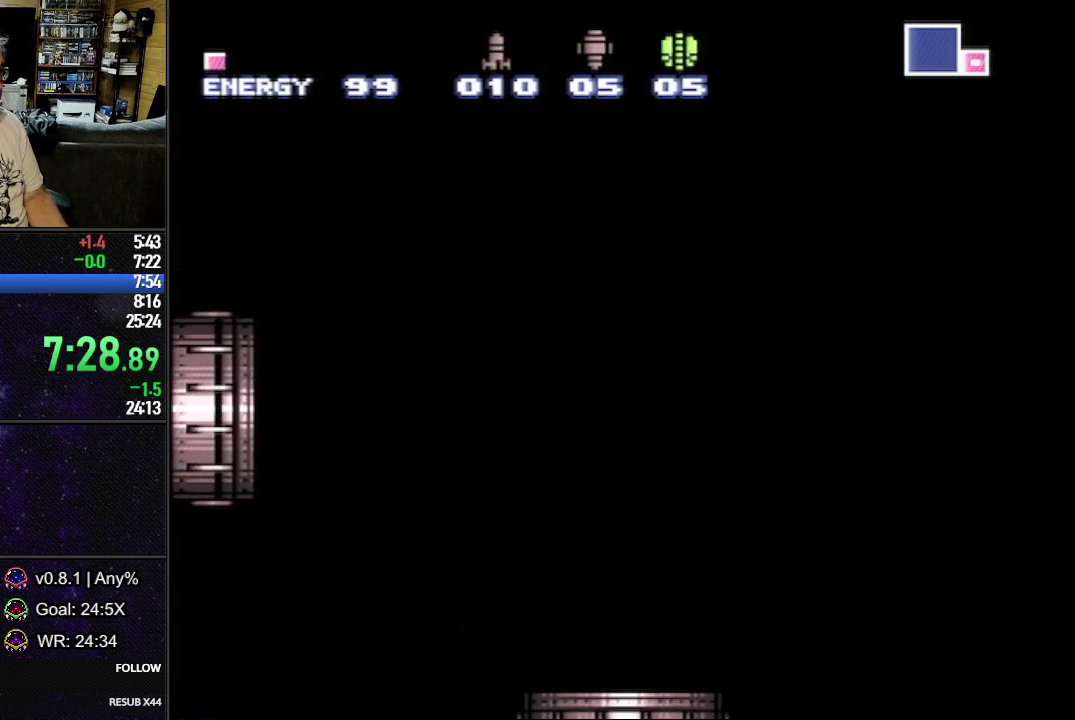
{"buttons": ["L1", "DPAD_RIGHT"], "events": []}
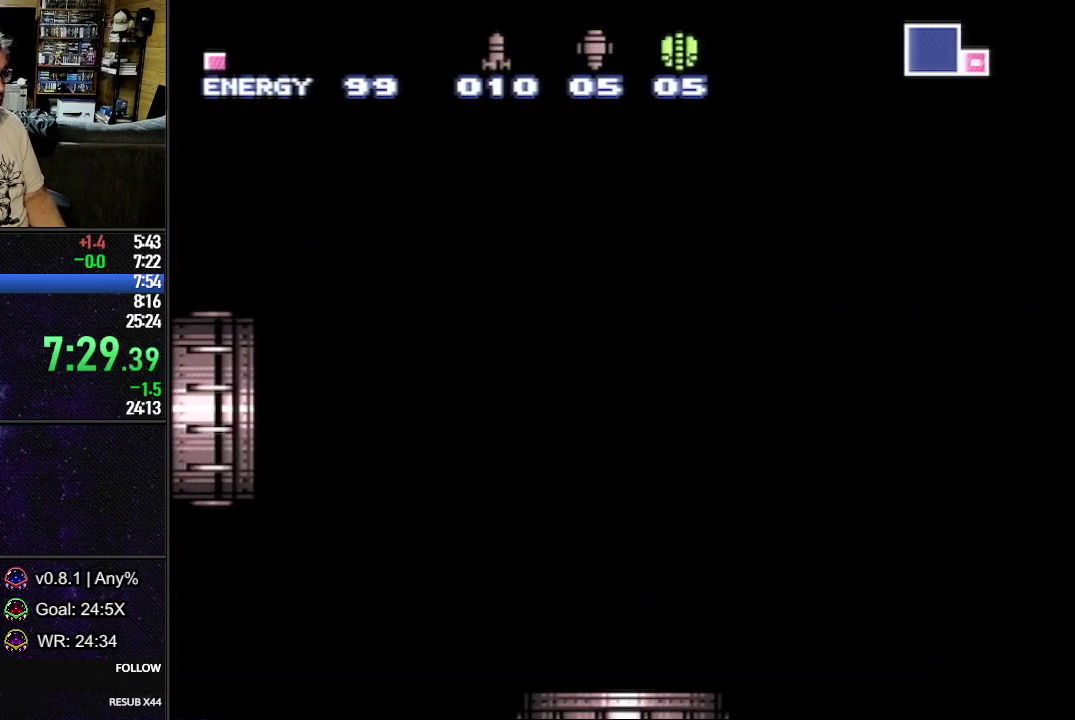
{"buttons": ["L1", "DPAD_RIGHT"], "events": []}
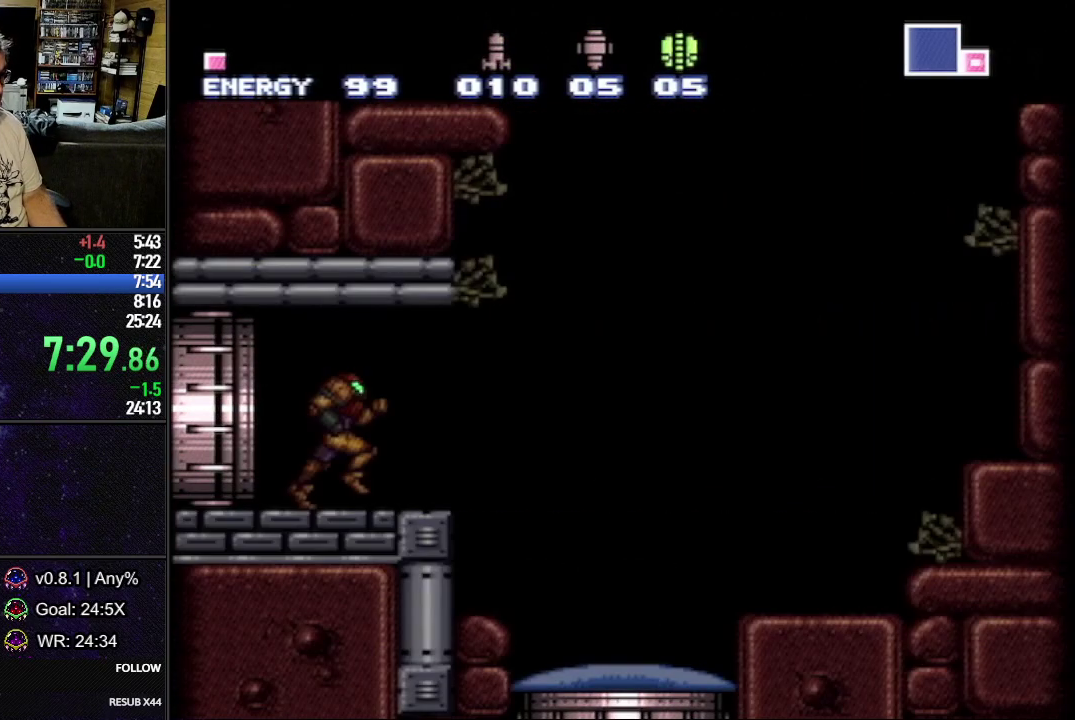
{"buttons": ["Y", "L1"], "events": [[217, "DPAD_DOWN", "down"], [283, "DPAD_RIGHT", "up"], [350, "DPAD_DOWN", "up"], [350, "DPAD_LEFT", "down"], [350, "Y", "down"], [467, "DPAD_LEFT", "up"]]}
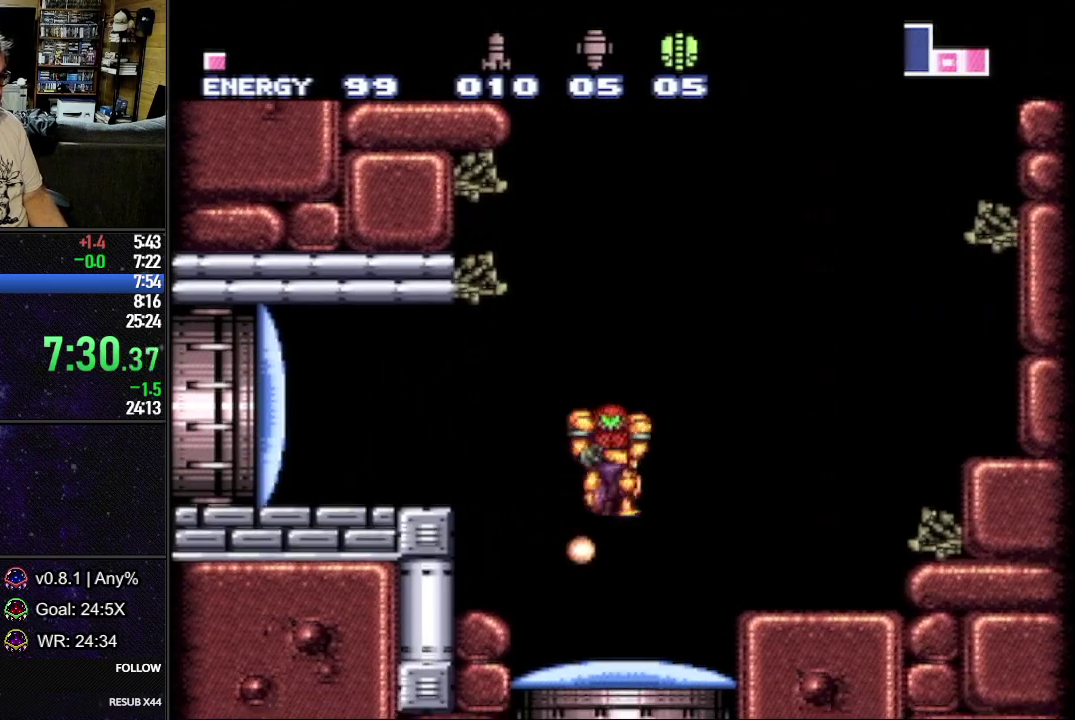
{"buttons": ["Y"], "events": [[200, "L1", "up"]]}
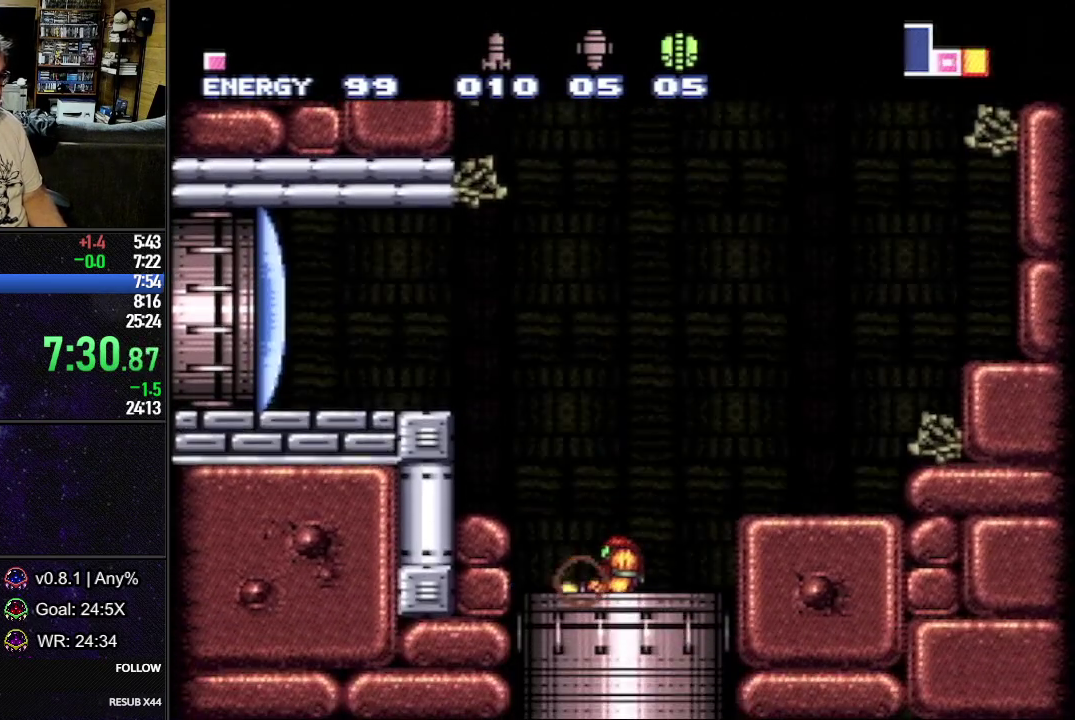
{"buttons": ["Y"], "events": []}
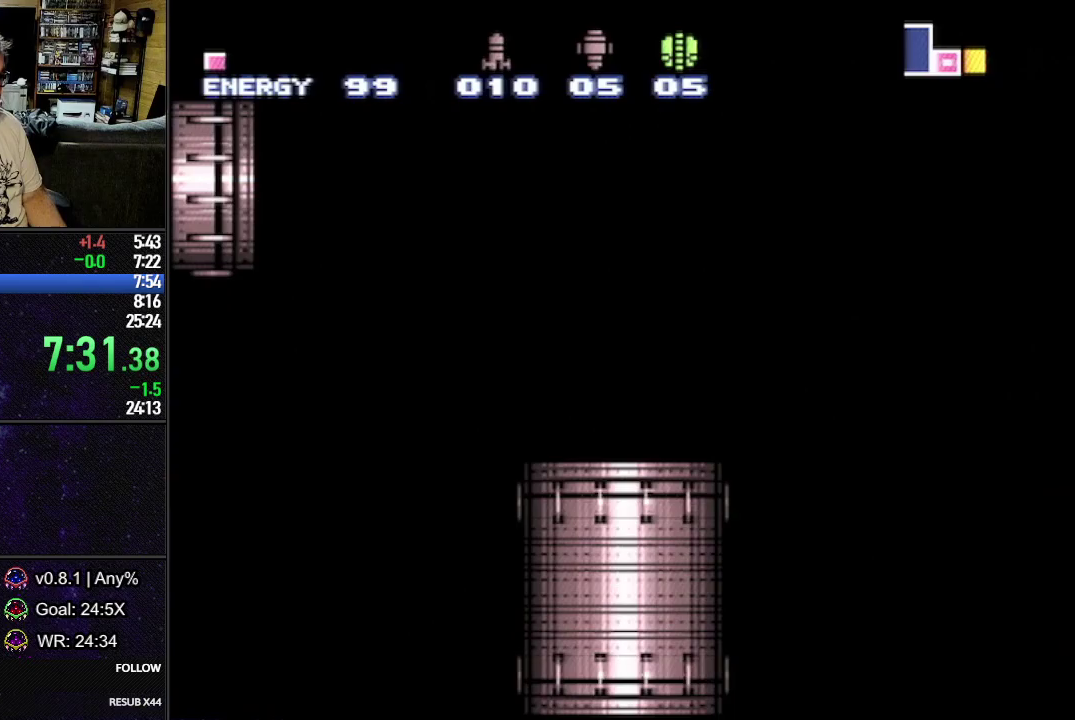
{"buttons": ["Y", "L1"], "events": [[133, "L1", "down"]]}
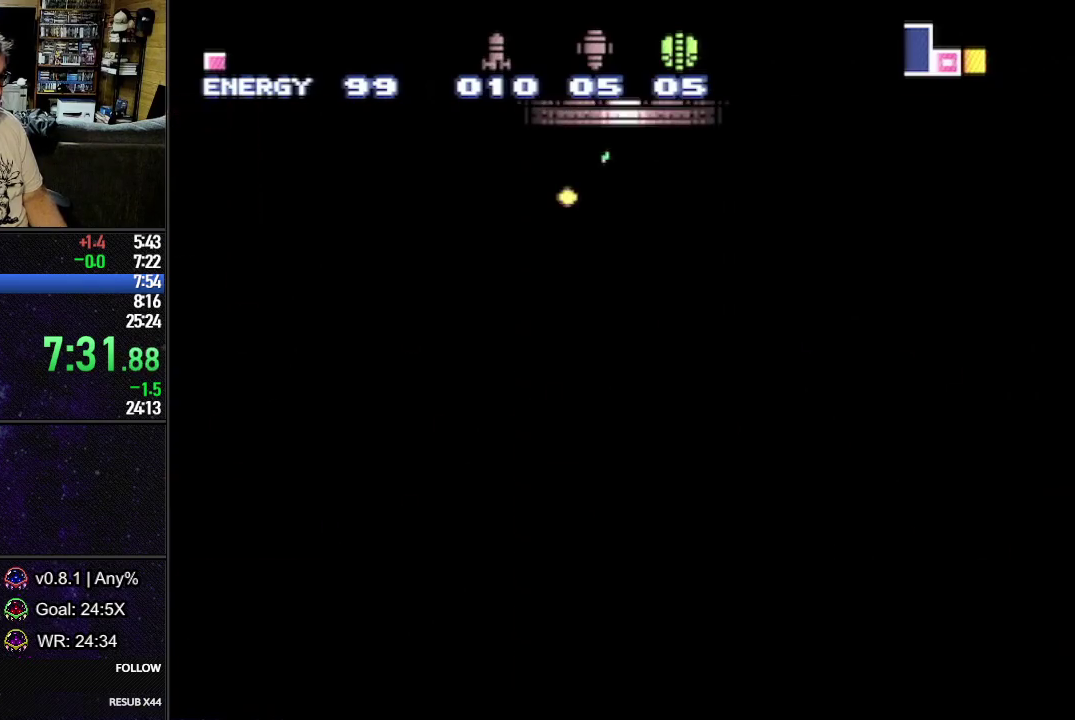
{"buttons": ["Y", "L1", "DPAD_LEFT"], "events": [[267, "DPAD_LEFT", "down"]]}
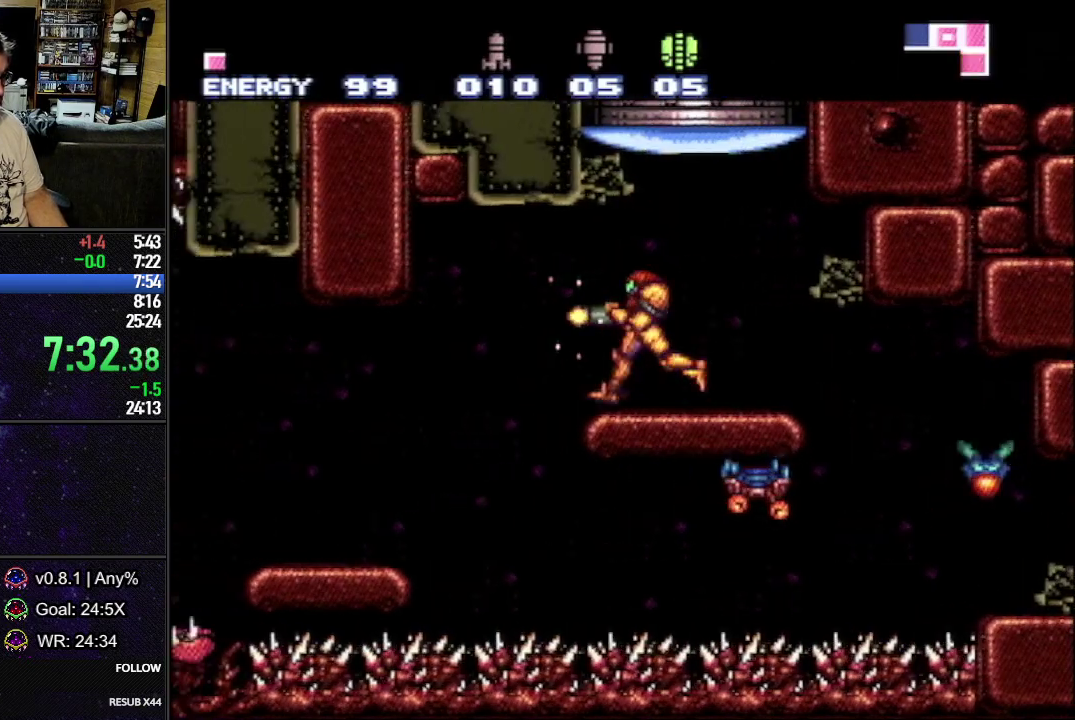
{"buttons": ["Y", "L1", "DPAD_LEFT"], "events": [[167, "B", "down"], [217, "B", "up"]]}
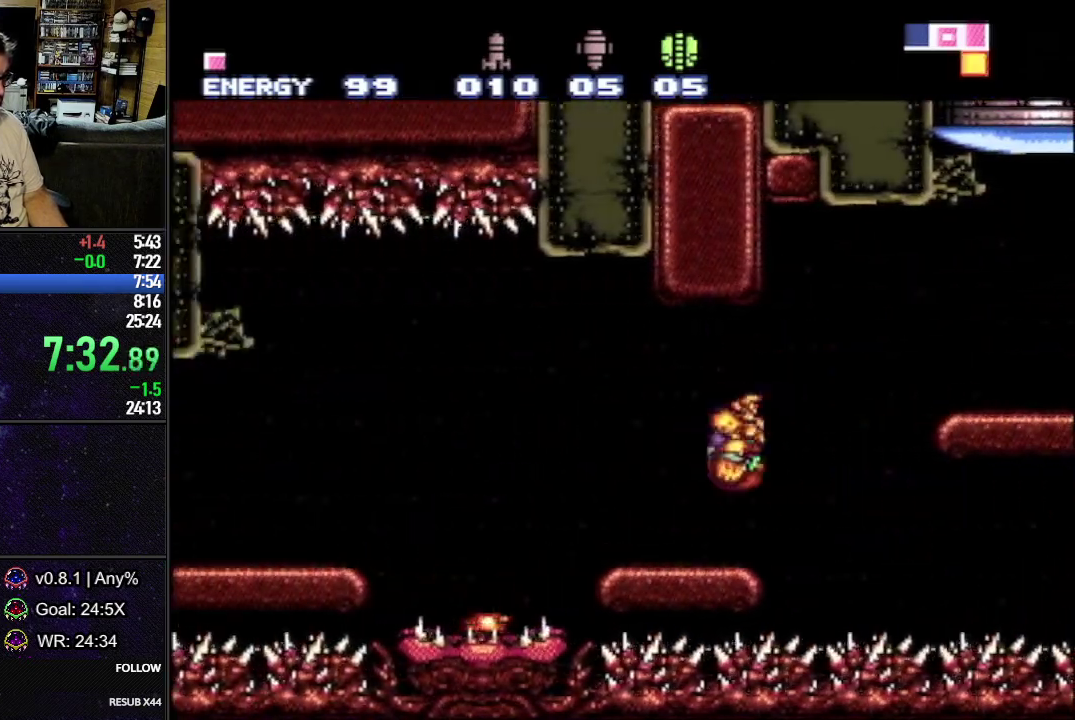
{"buttons": ["Y", "L1", "DPAD_LEFT"], "events": [[217, "B", "down"], [350, "B", "up"]]}
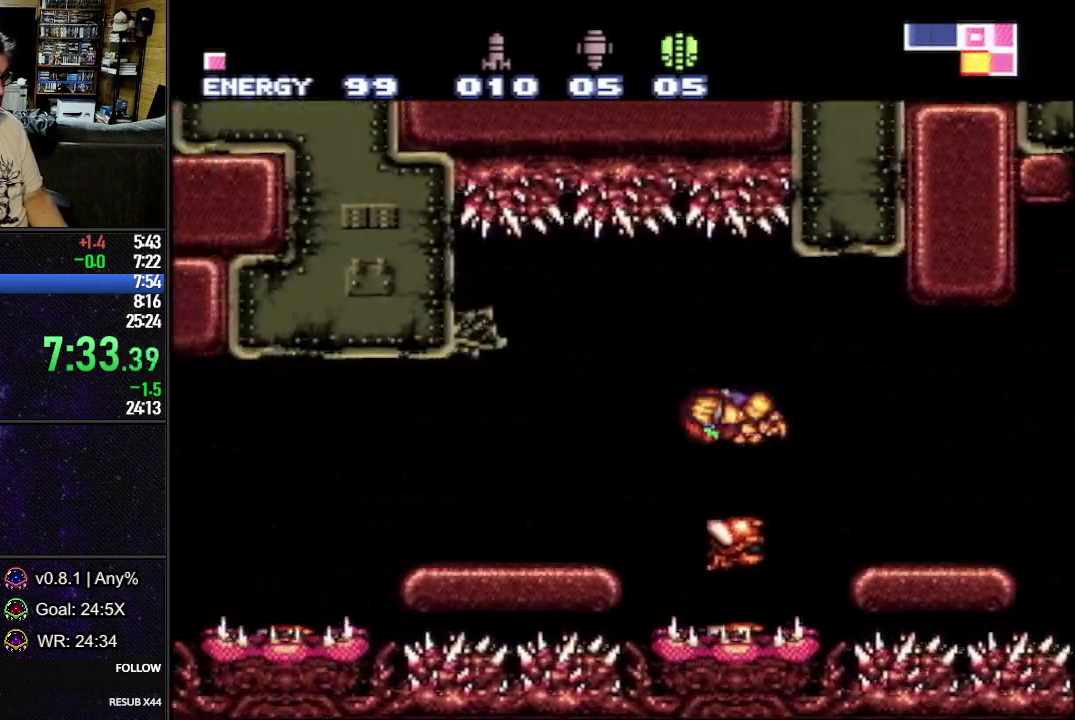
{"buttons": ["B", "Y", "L1", "DPAD_LEFT"], "events": [[450, "B", "down"]]}
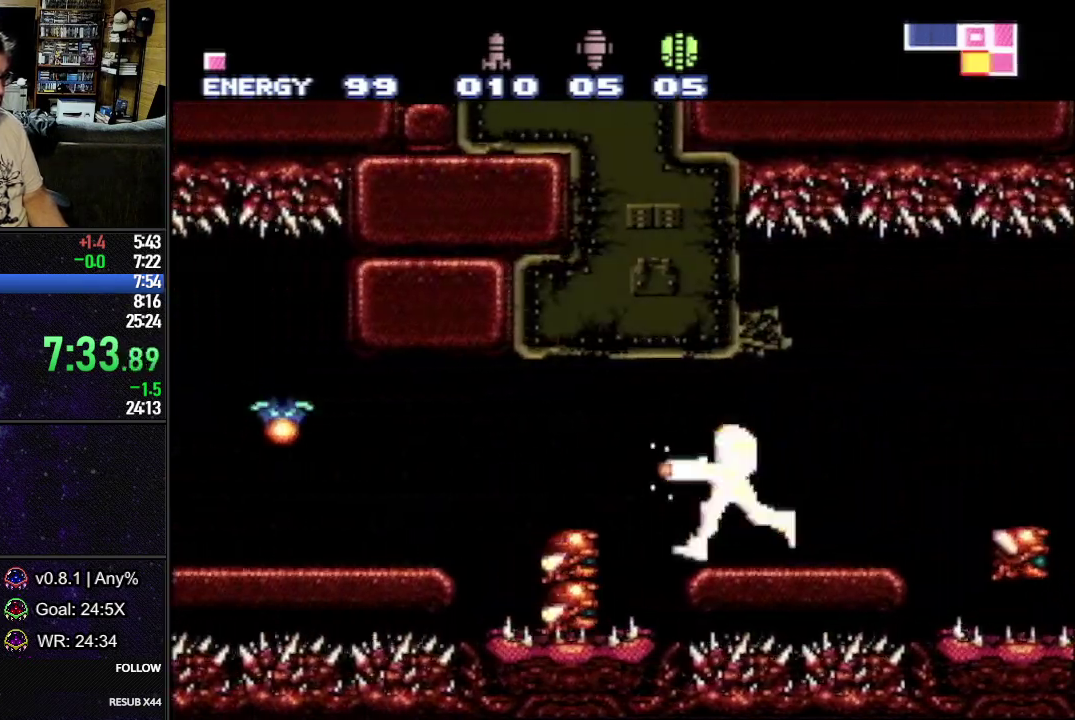
{"buttons": ["Y", "L1", "DPAD_LEFT"], "events": [[83, "B", "up"]]}
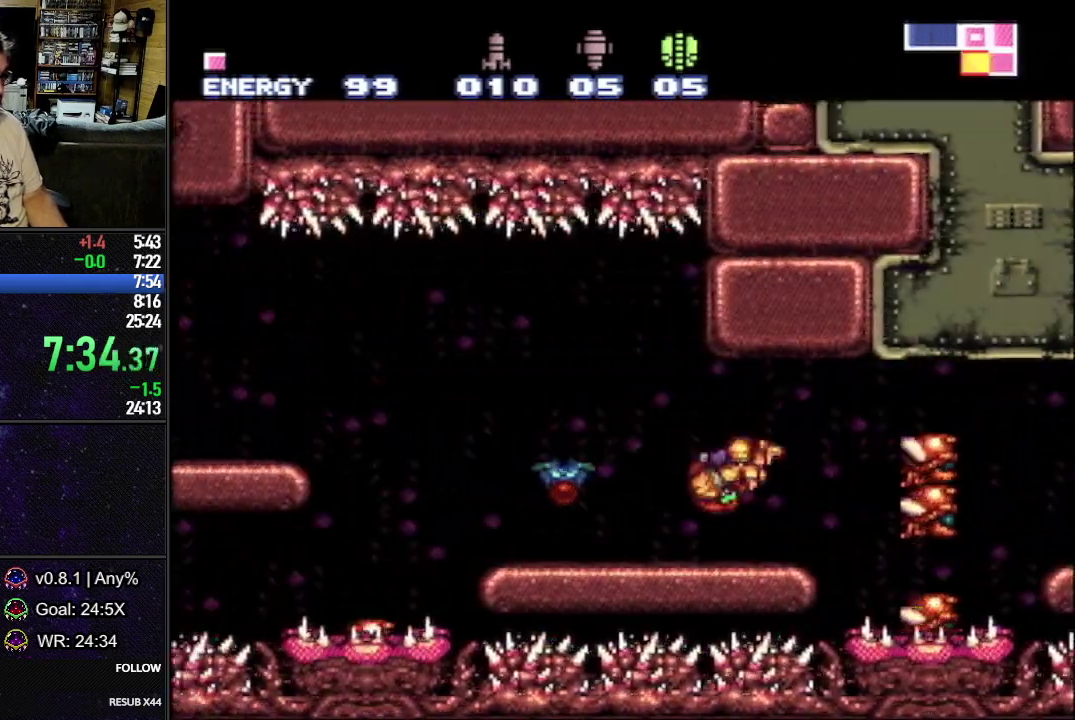
{"buttons": ["Y", "L1", "DPAD_LEFT"], "events": [[117, "B", "down"], [350, "B", "up"]]}
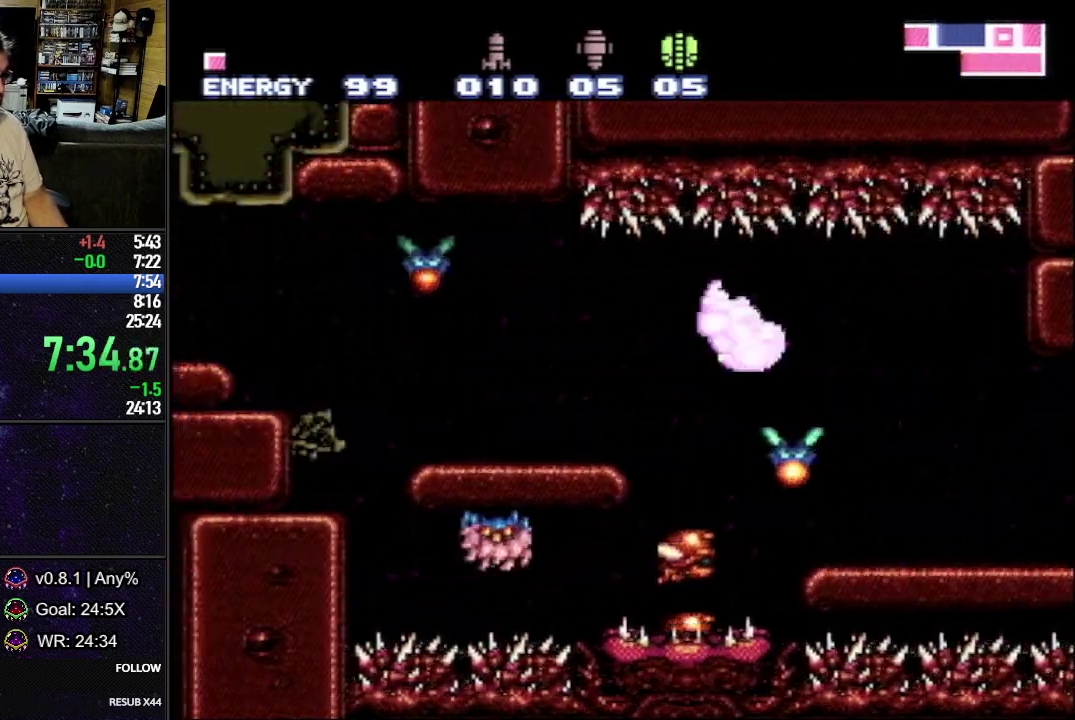
{"buttons": ["L1"], "events": [[300, "B", "down"], [450, "Y", "up"], [467, "B", "up"], [483, "DPAD_LEFT", "up"]]}
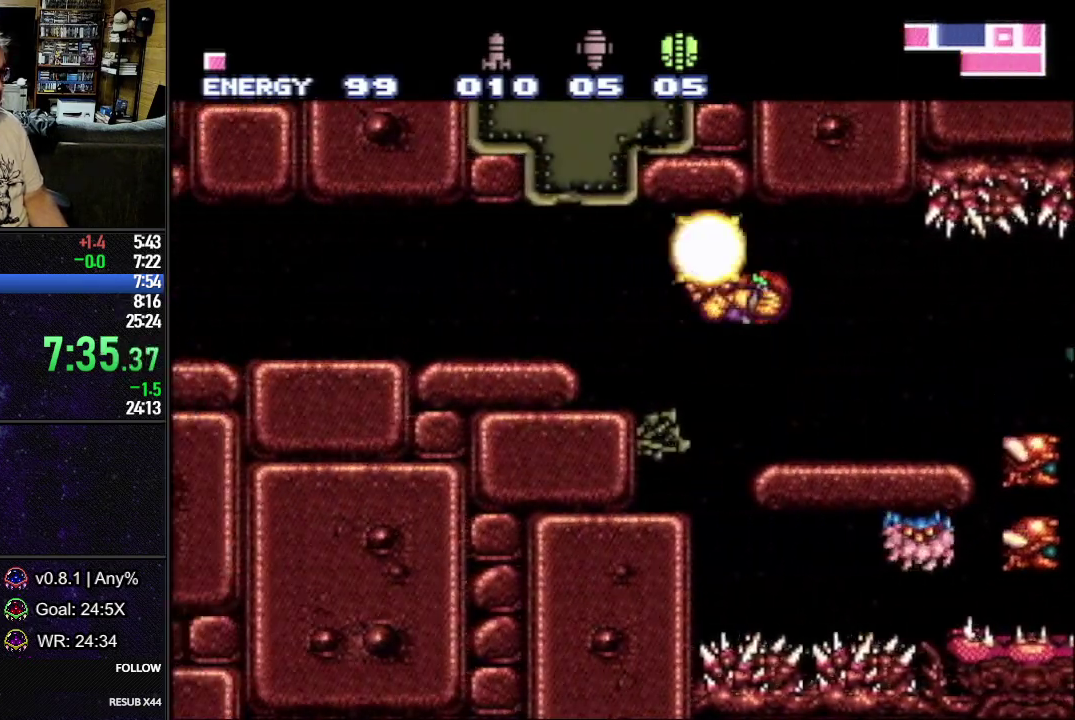
{"buttons": ["L1", "DPAD_DOWN", "DPAD_LEFT"], "events": [[50, "B", "down"], [67, "DPAD_DOWN", "down"], [133, "DPAD_DOWN", "up"], [283, "DPAD_DOWN", "down"], [350, "DPAD_LEFT", "down"], [400, "DPAD_DOWN", "up"], [417, "Y", "down"], [467, "B", "up"], [467, "DPAD_DOWN", "down"], [500, "Y", "up"]]}
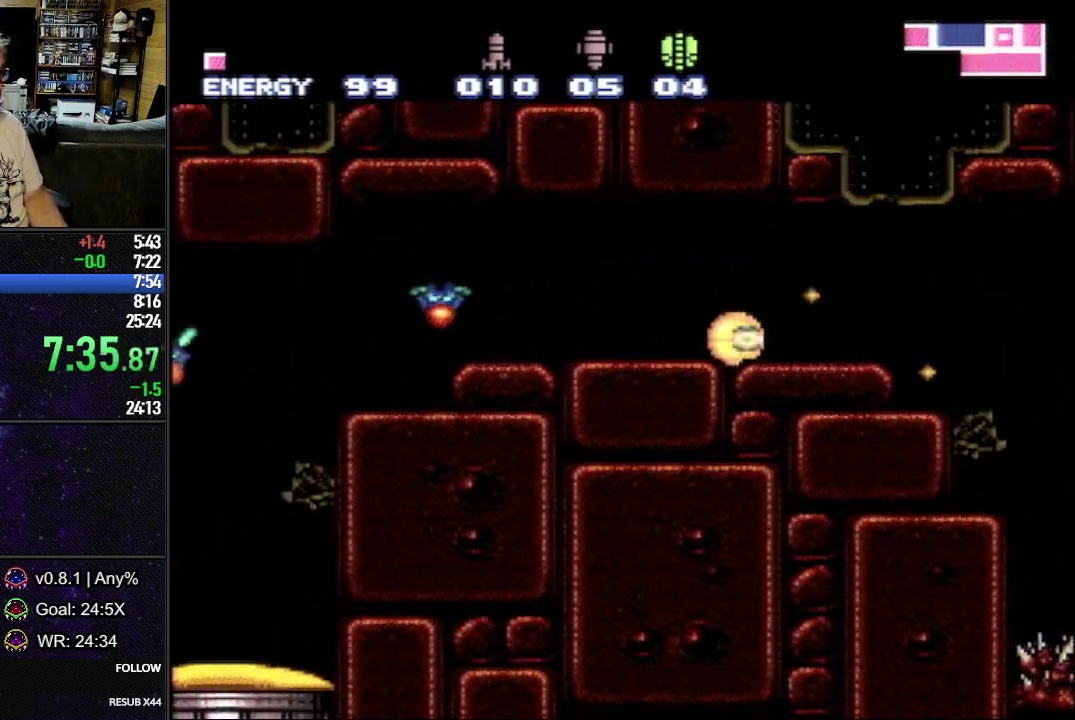
{"buttons": ["L1", "DPAD_DOWN", "DPAD_LEFT"], "events": [[33, "A", "down"], [167, "A", "up"]]}
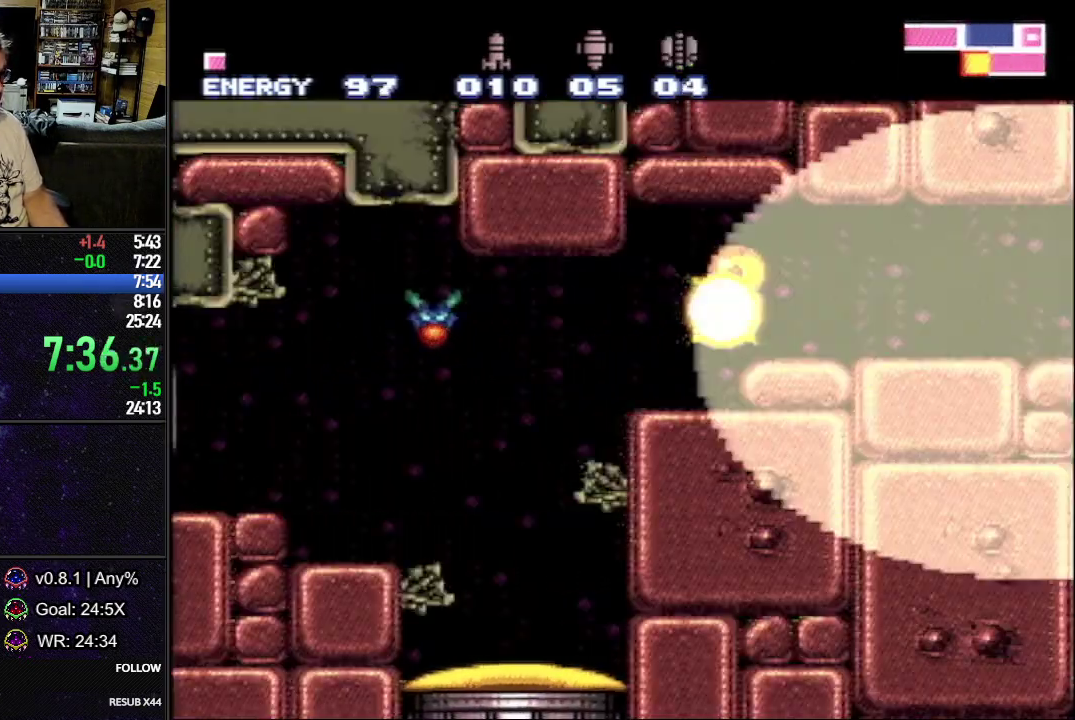
{"buttons": ["L1", "R1"], "events": [[100, "DPAD_DOWN", "up"], [150, "DPAD_UP", "down"], [250, "DPAD_LEFT", "up"], [283, "DPAD_RIGHT", "down"], [283, "DPAD_UP", "up"], [367, "R1", "down"], [417, "DPAD_RIGHT", "up"]]}
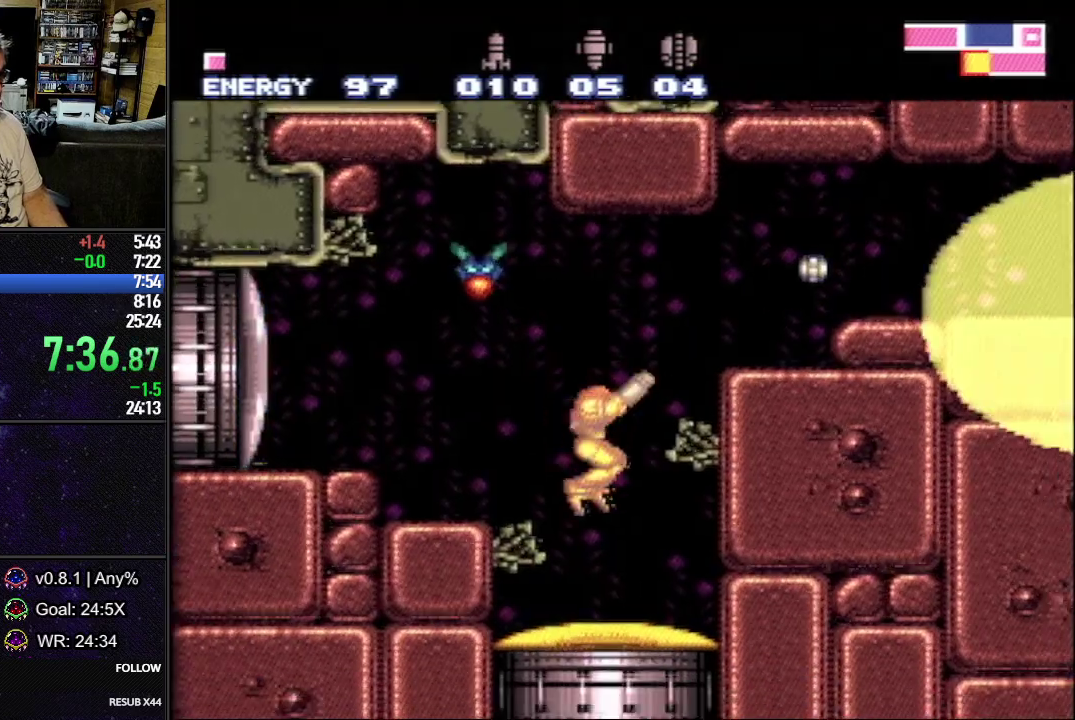
{"buttons": [], "events": [[183, "L1", "up"], [500, "R1", "up"]]}
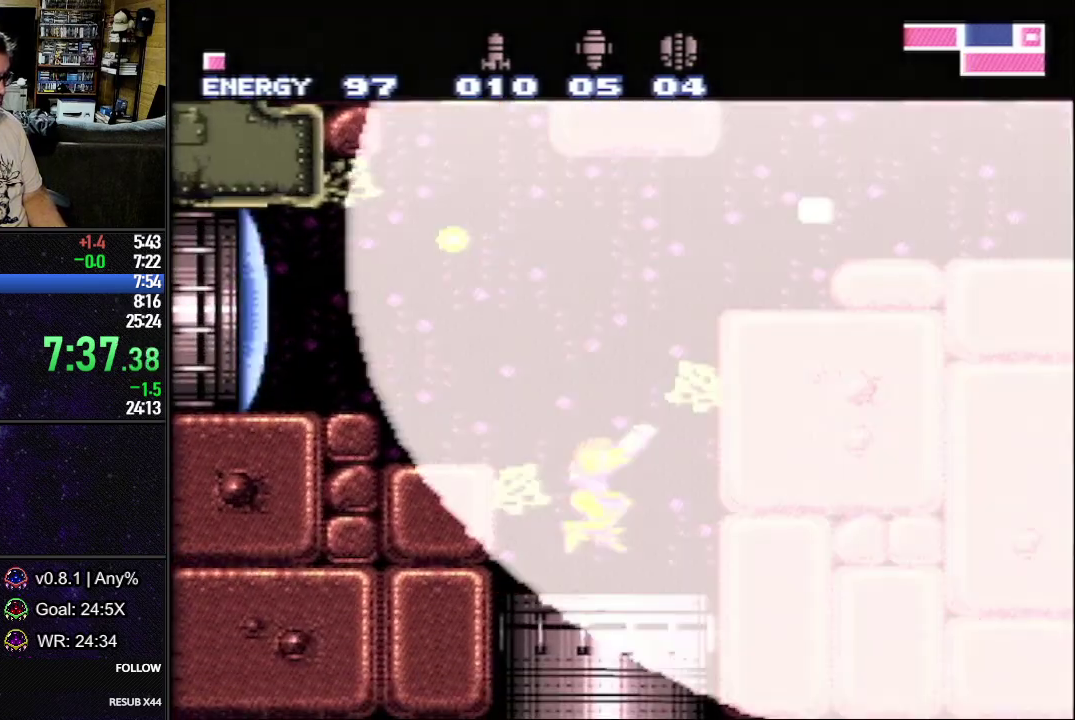
{"buttons": [], "events": []}
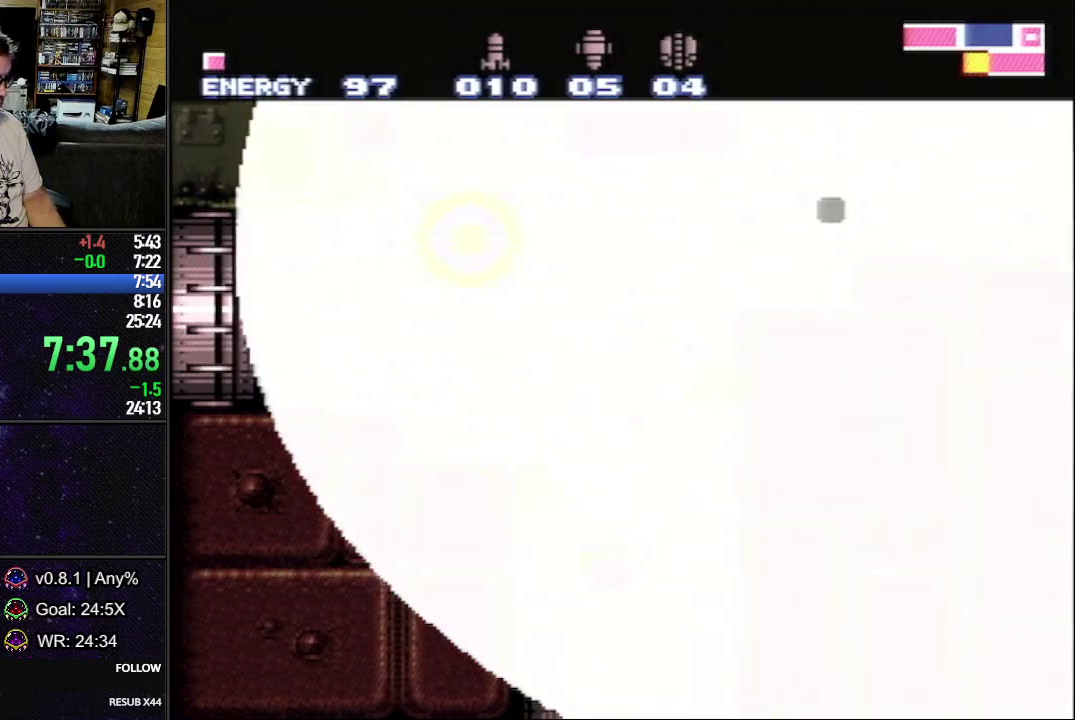
{"buttons": [], "events": []}
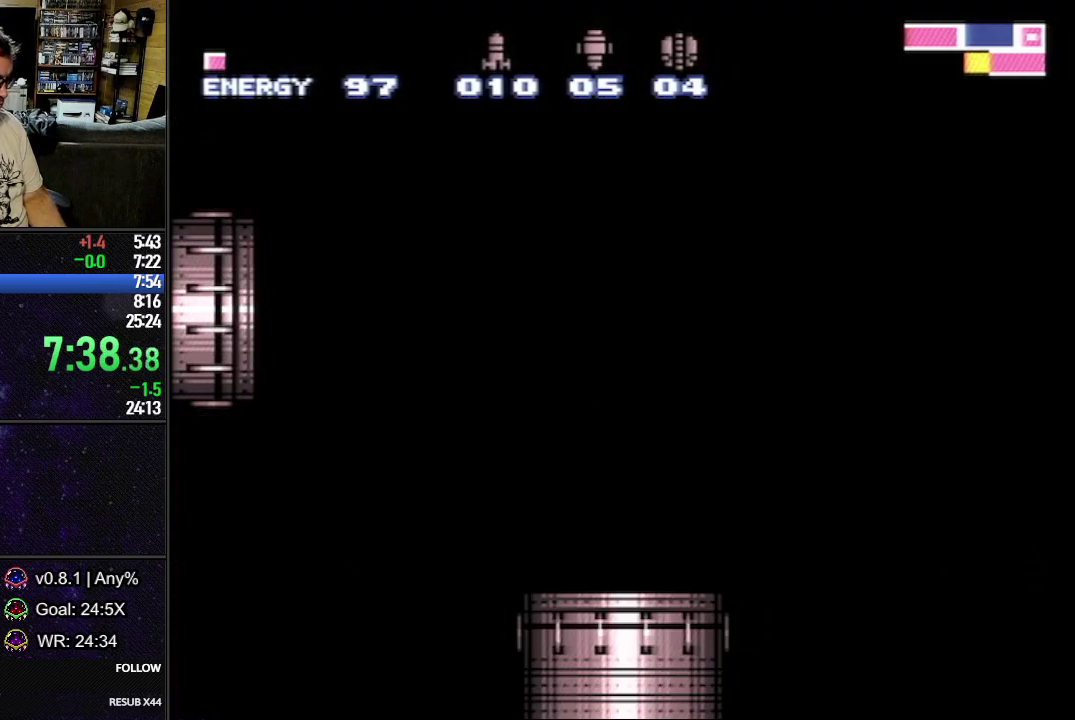
{"buttons": [], "events": []}
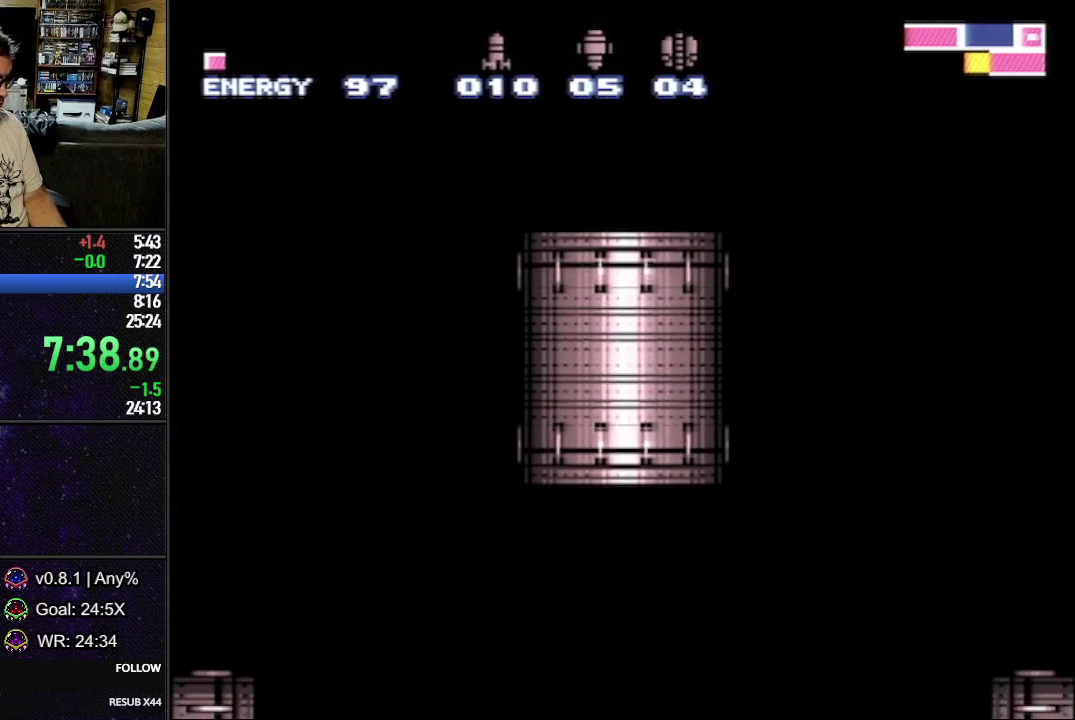
{"buttons": ["L1", "DPAD_RIGHT"], "events": [[333, "L1", "down"], [383, "DPAD_RIGHT", "down"]]}